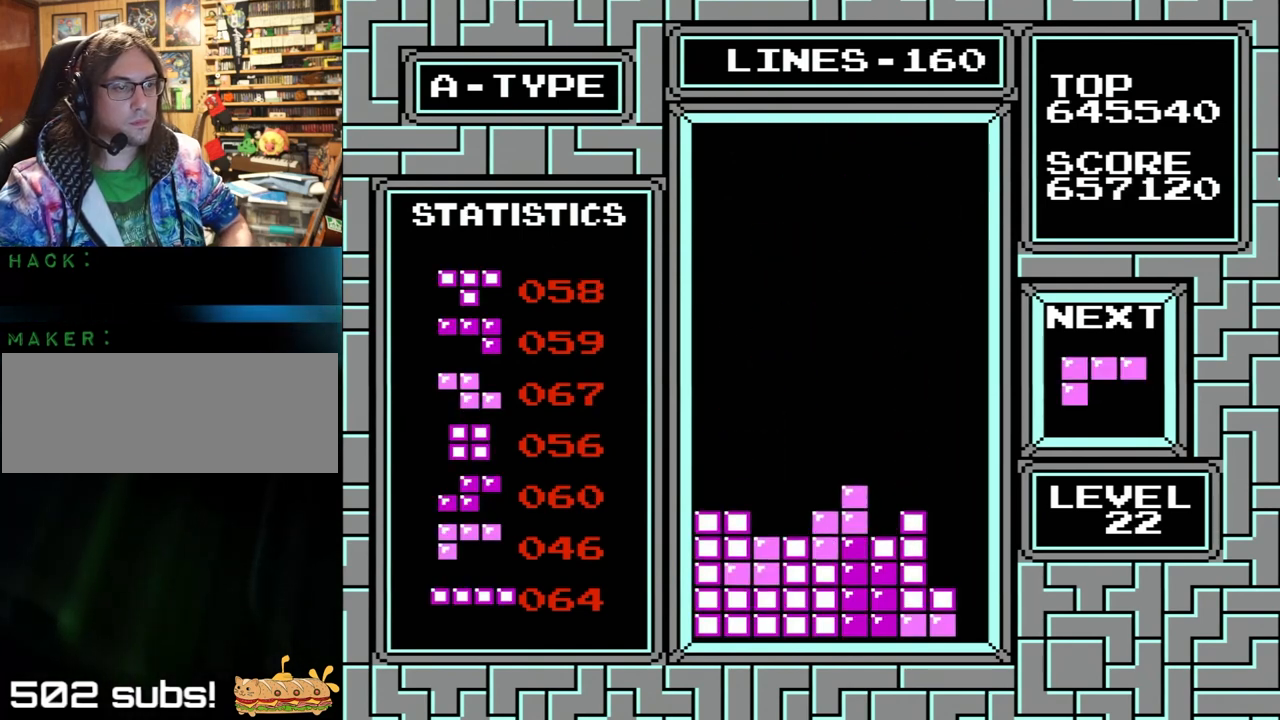
Gameplay with a controller (Nintendo layout); each line is a JSON object with the inputs held at the frame after it. "events" lists button and stick changes between this image and that frame as [ms after this image, input, new state], when the widget could be followed in between. Not read: L1 L3 R1 R3.
{"buttons": [], "events": [[67, "X", "down"], [67, "Y", "down"], [267, "X", "up"], [267, "Y", "up"], [367, "DPAD_RIGHT", "up"]]}
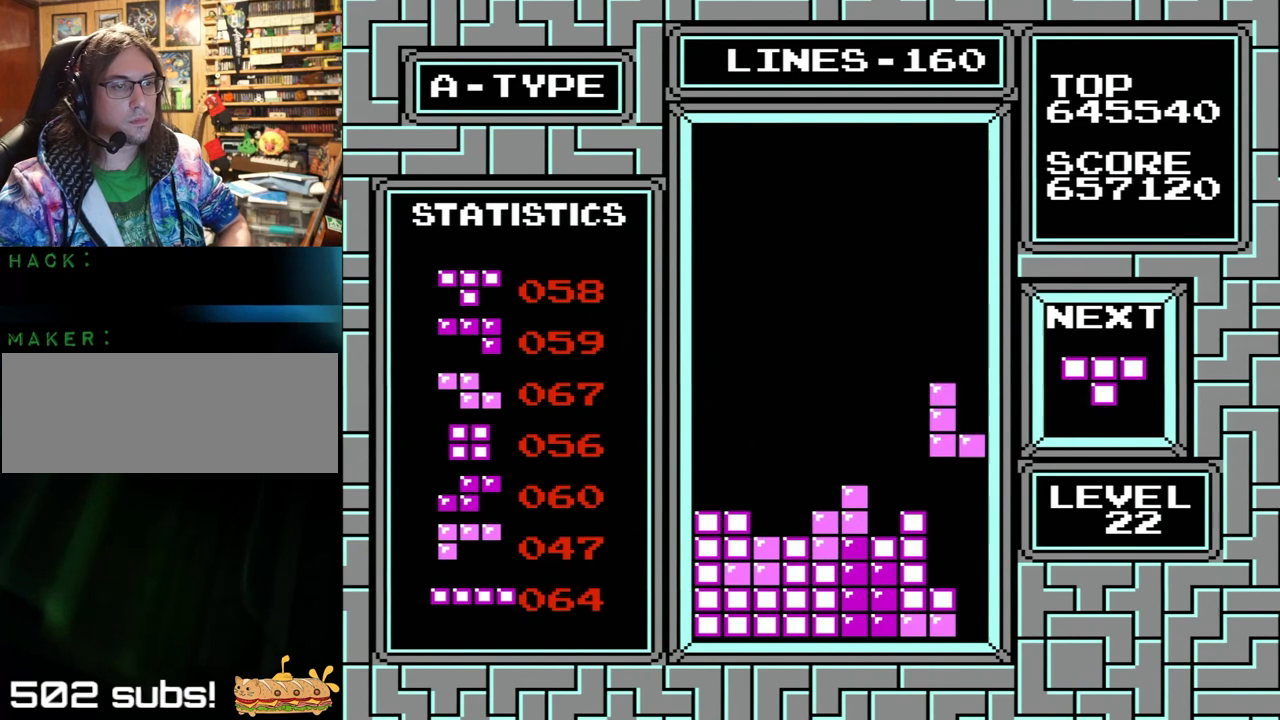
{"buttons": ["DPAD_RIGHT"], "events": [[200, "DPAD_RIGHT", "down"]]}
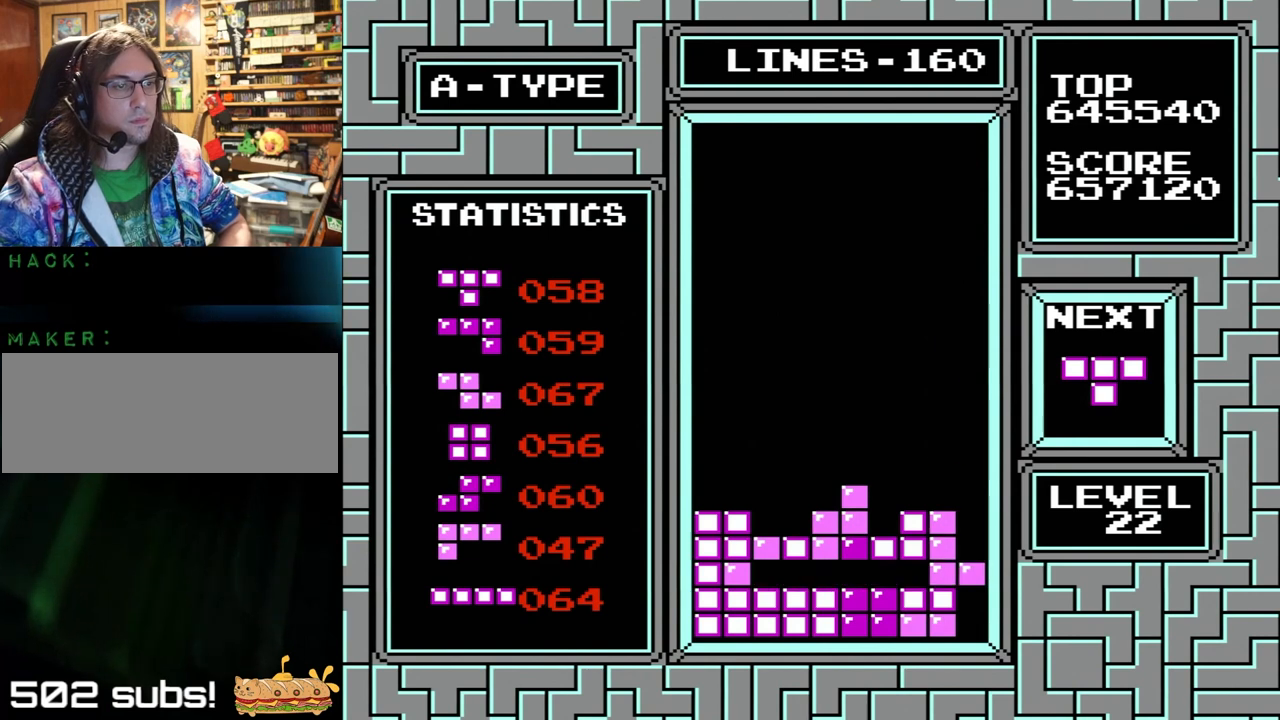
{"buttons": [], "events": [[100, "X", "down"], [133, "DPAD_RIGHT", "up"], [133, "Y", "down"], [200, "X", "up"], [200, "Y", "up"]]}
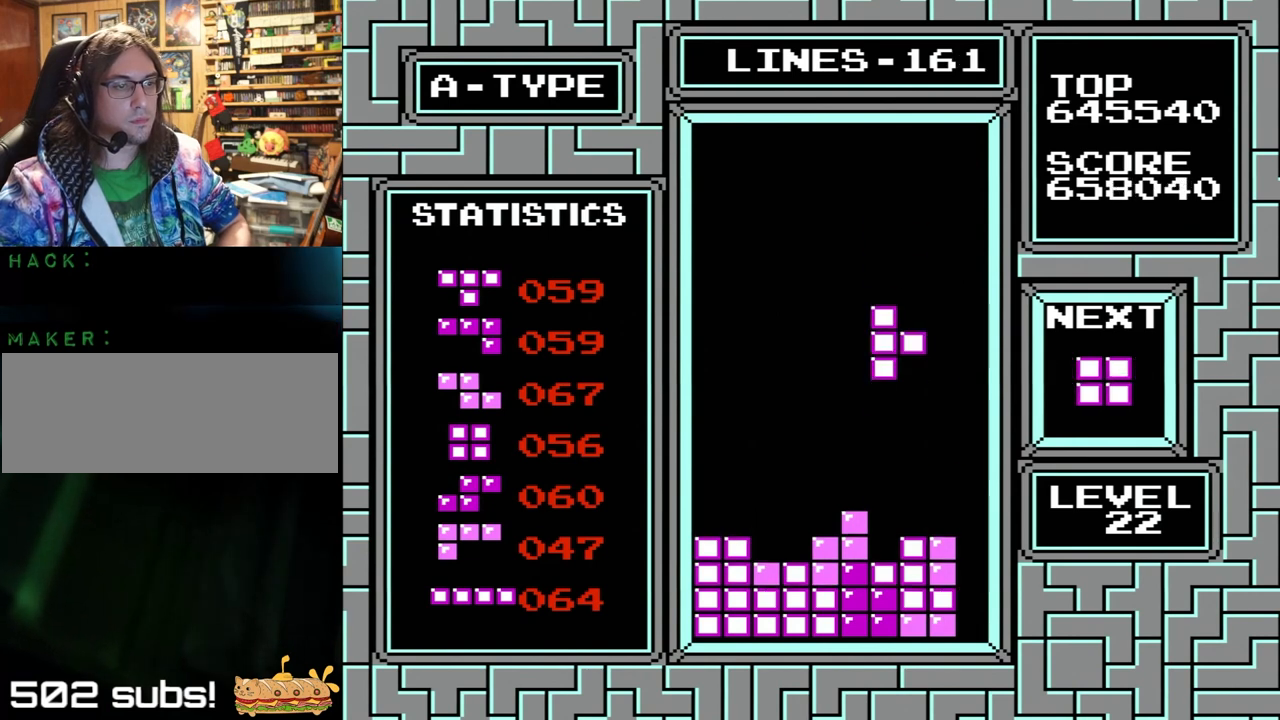
{"buttons": ["DPAD_LEFT"], "events": [[133, "DPAD_LEFT", "down"]]}
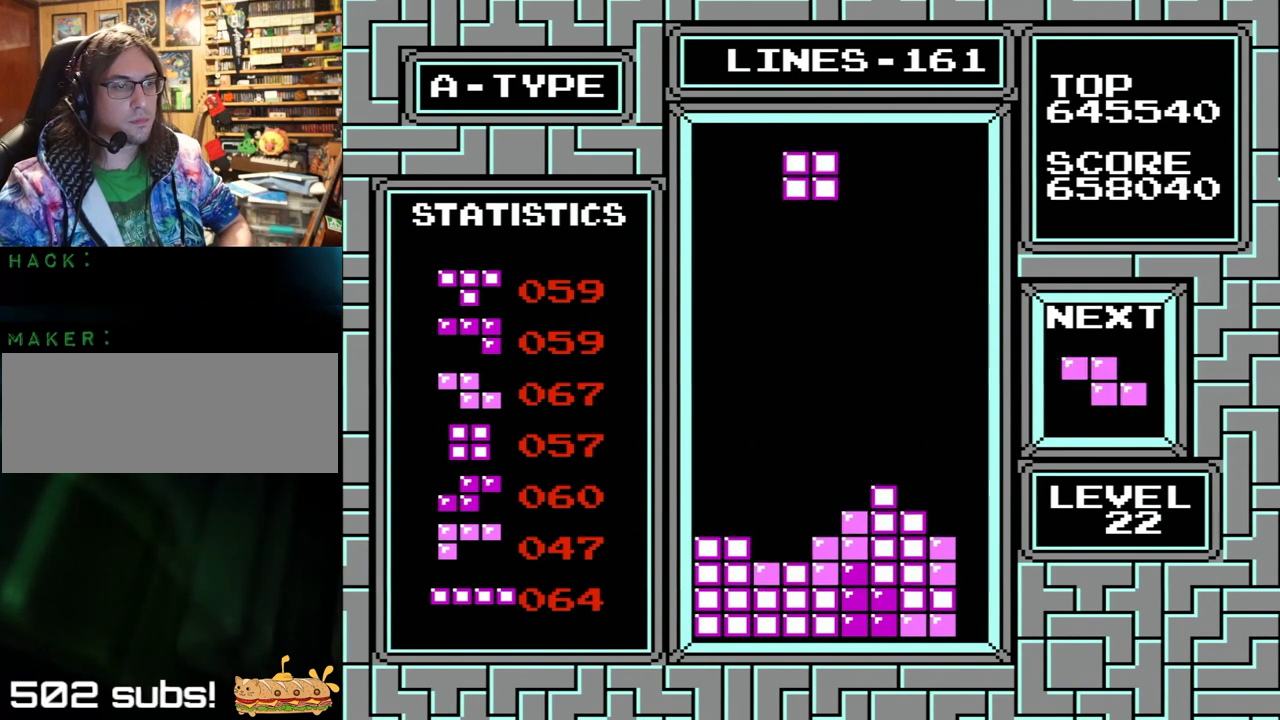
{"buttons": ["DPAD_LEFT"], "events": [[33, "DPAD_LEFT", "up"], [367, "DPAD_LEFT", "down"]]}
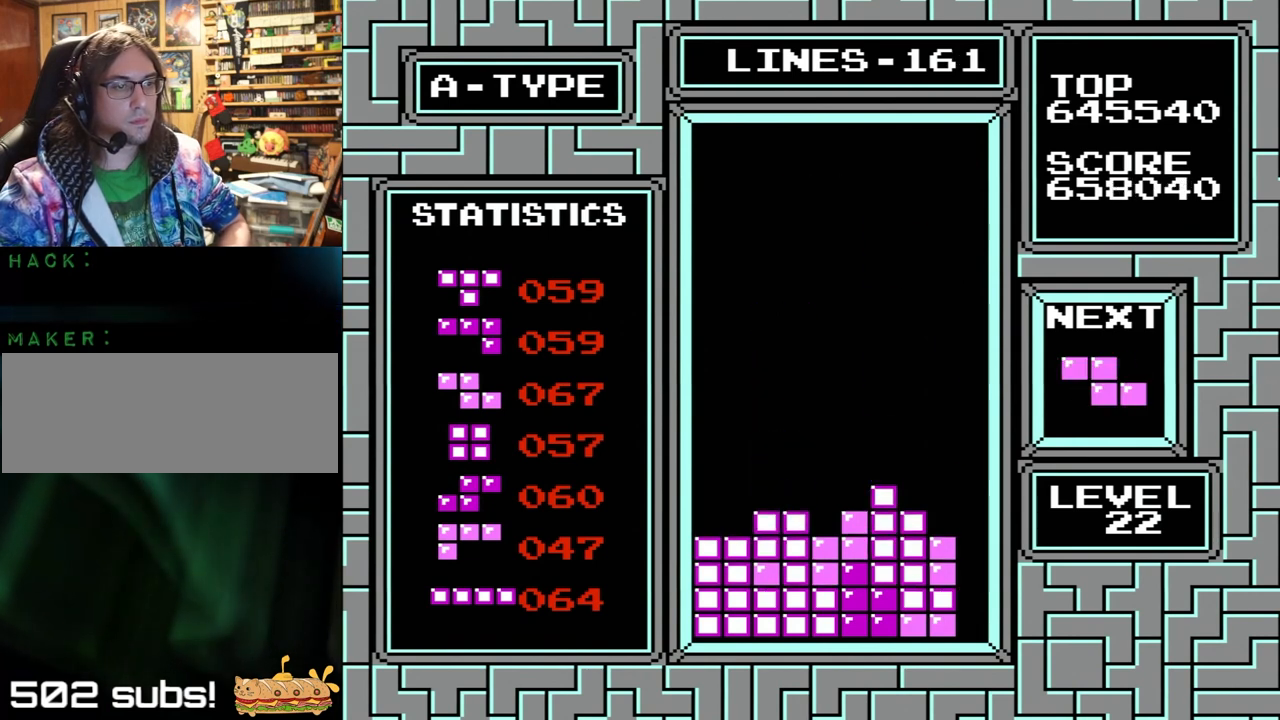
{"buttons": [], "events": [[100, "X", "down"], [100, "Y", "down"], [167, "DPAD_LEFT", "up"], [200, "X", "up"], [200, "Y", "up"]]}
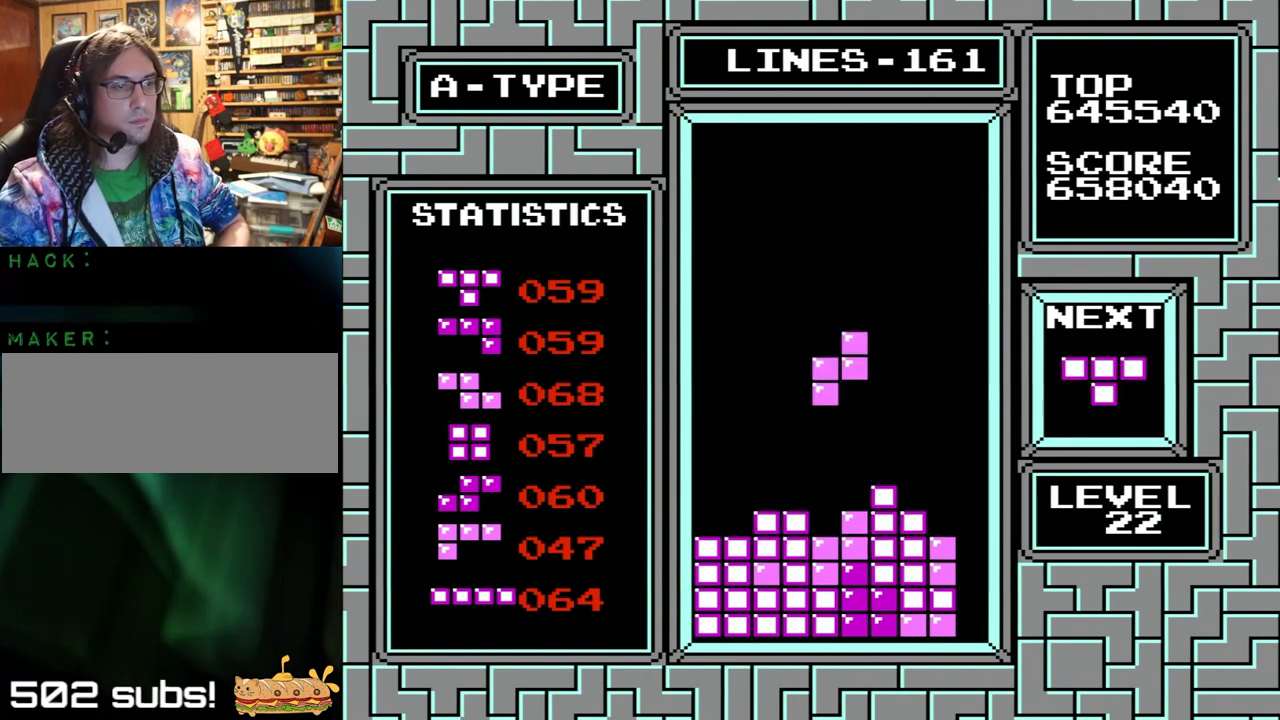
{"buttons": [], "events": [[100, "DPAD_RIGHT", "down"], [300, "A", "down"], [300, "B", "down"], [367, "DPAD_RIGHT", "up"], [400, "A", "up"], [433, "B", "up"]]}
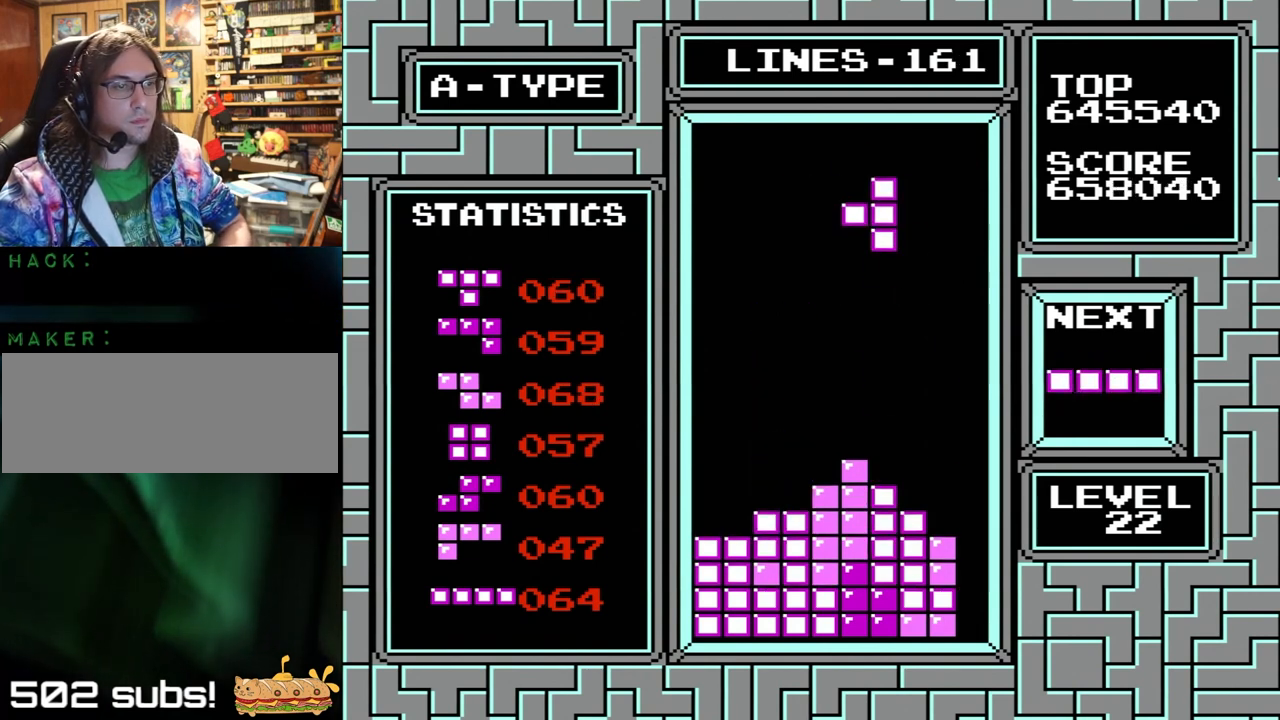
{"buttons": ["DPAD_RIGHT"], "events": [[200, "DPAD_LEFT", "down"], [300, "DPAD_LEFT", "up"], [300, "DPAD_RIGHT", "down"]]}
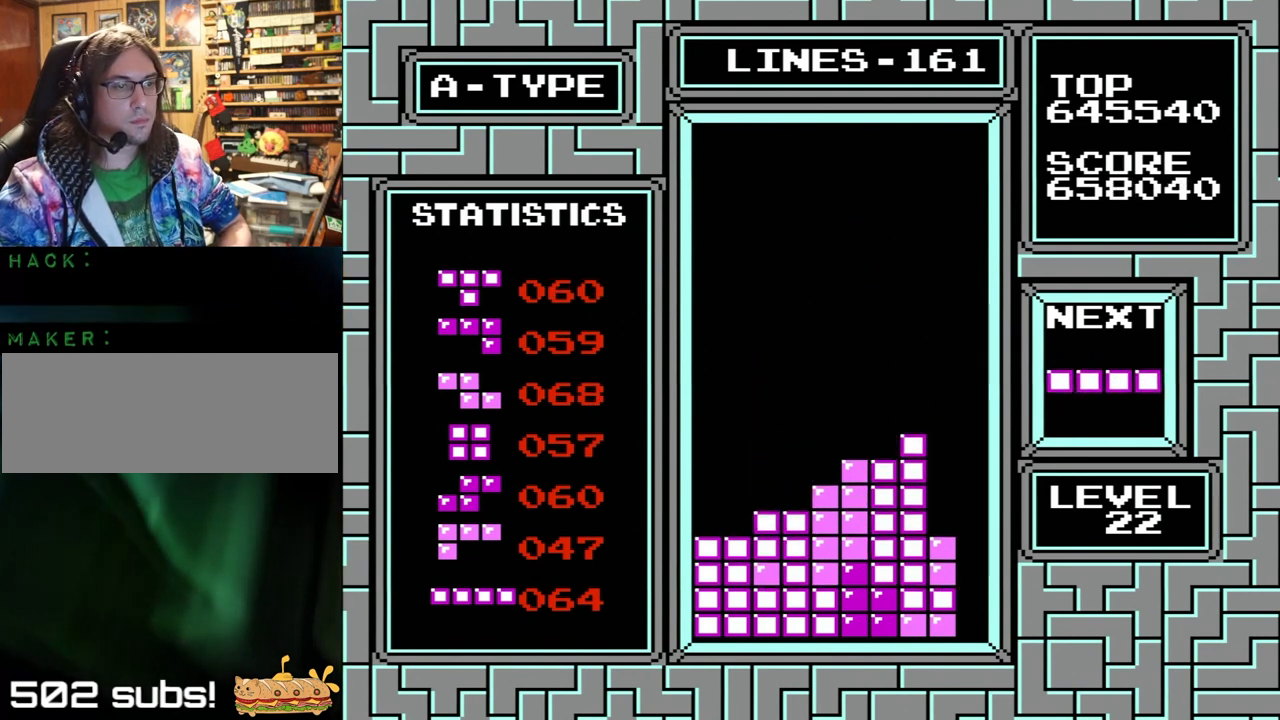
{"buttons": [], "events": [[100, "X", "down"], [100, "Y", "down"], [367, "X", "up"], [367, "Y", "up"], [500, "DPAD_RIGHT", "up"]]}
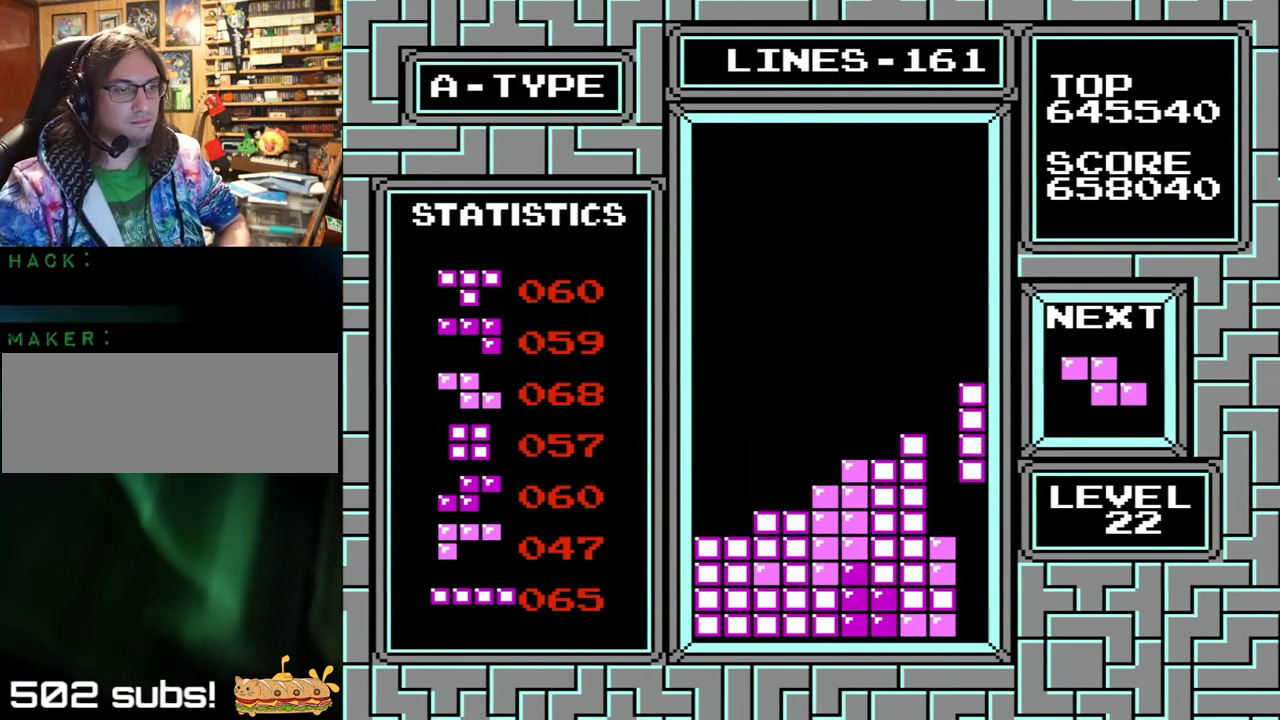
{"buttons": ["DPAD_LEFT"], "events": [[100, "DPAD_LEFT", "down"]]}
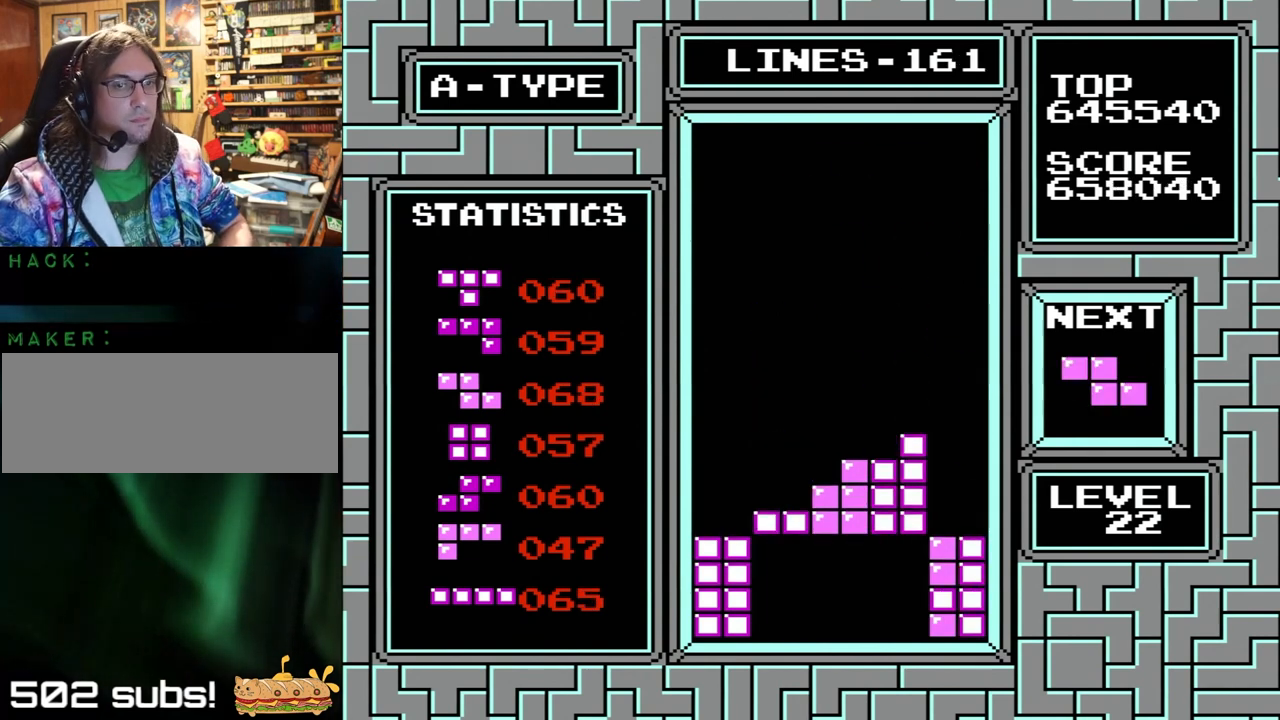
{"buttons": [], "events": [[200, "X", "down"], [200, "Y", "down"], [267, "DPAD_LEFT", "up"], [333, "X", "up"], [333, "Y", "up"]]}
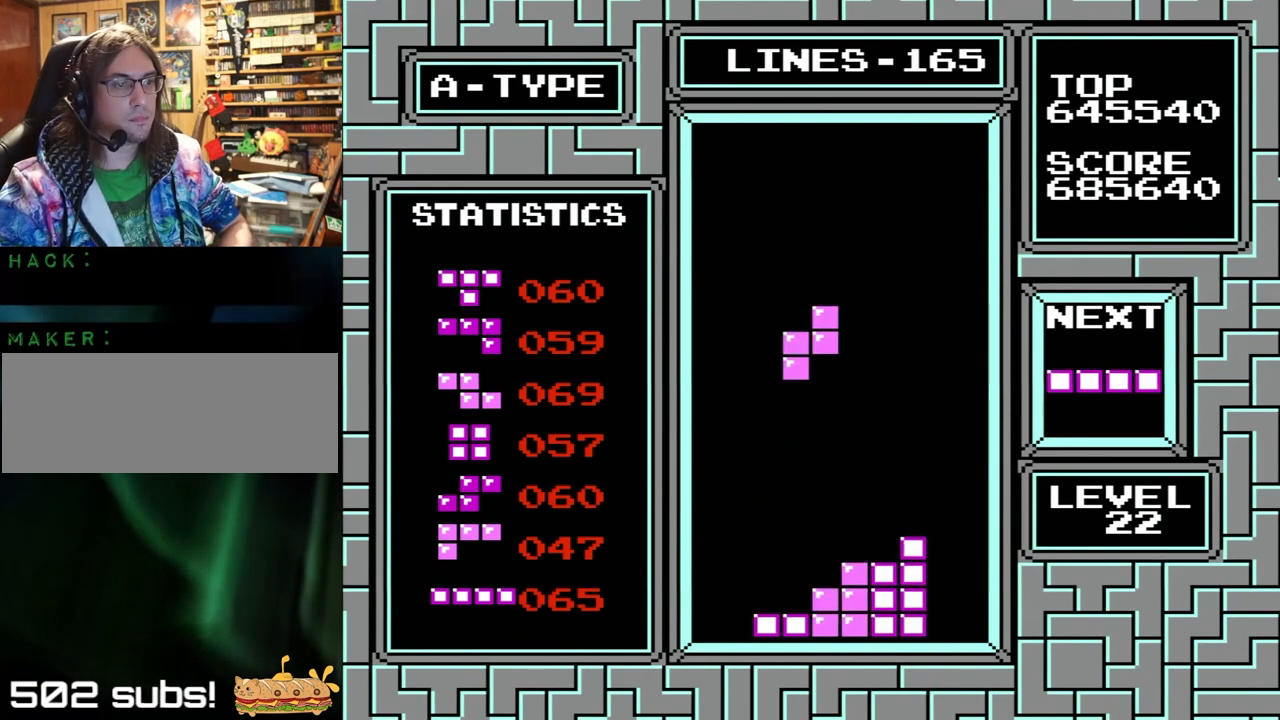
{"buttons": [], "events": [[233, "DPAD_RIGHT", "down"], [500, "DPAD_RIGHT", "up"]]}
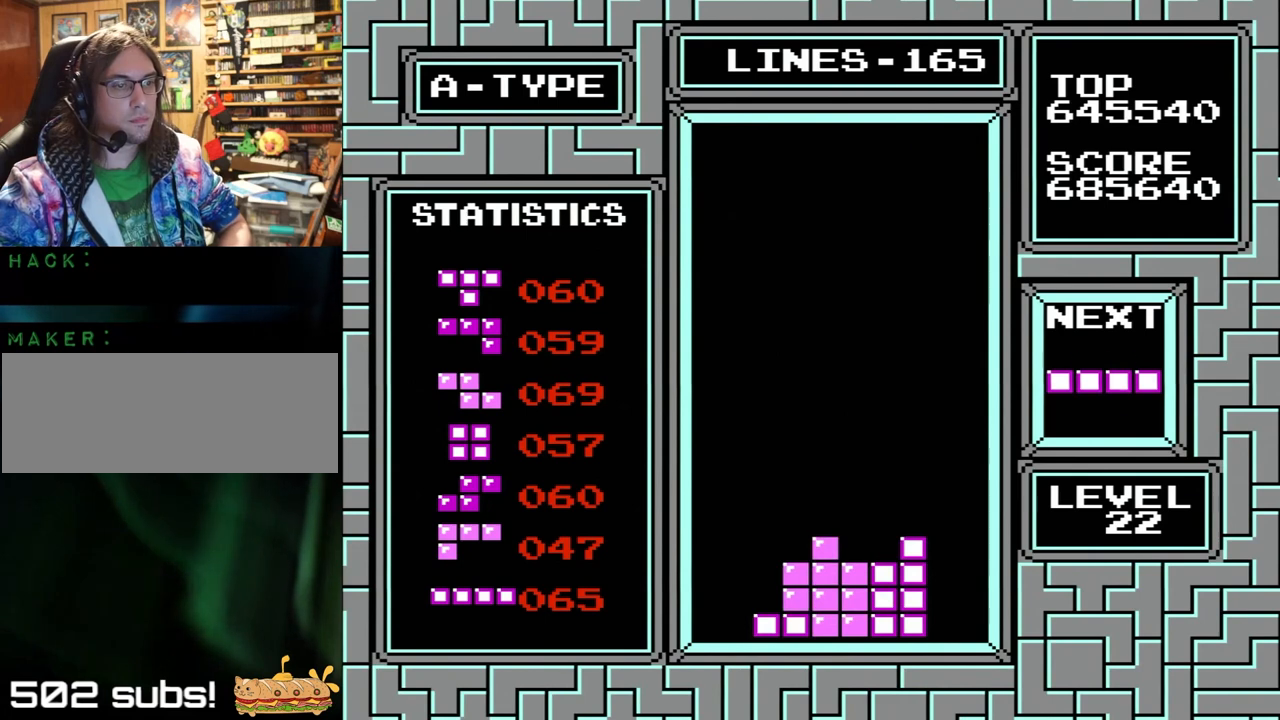
{"buttons": ["DPAD_LEFT"], "events": [[33, "DPAD_RIGHT", "down"], [33, "X", "down"], [33, "Y", "down"], [200, "DPAD_RIGHT", "up"], [200, "X", "up"], [200, "Y", "up"], [467, "DPAD_LEFT", "down"]]}
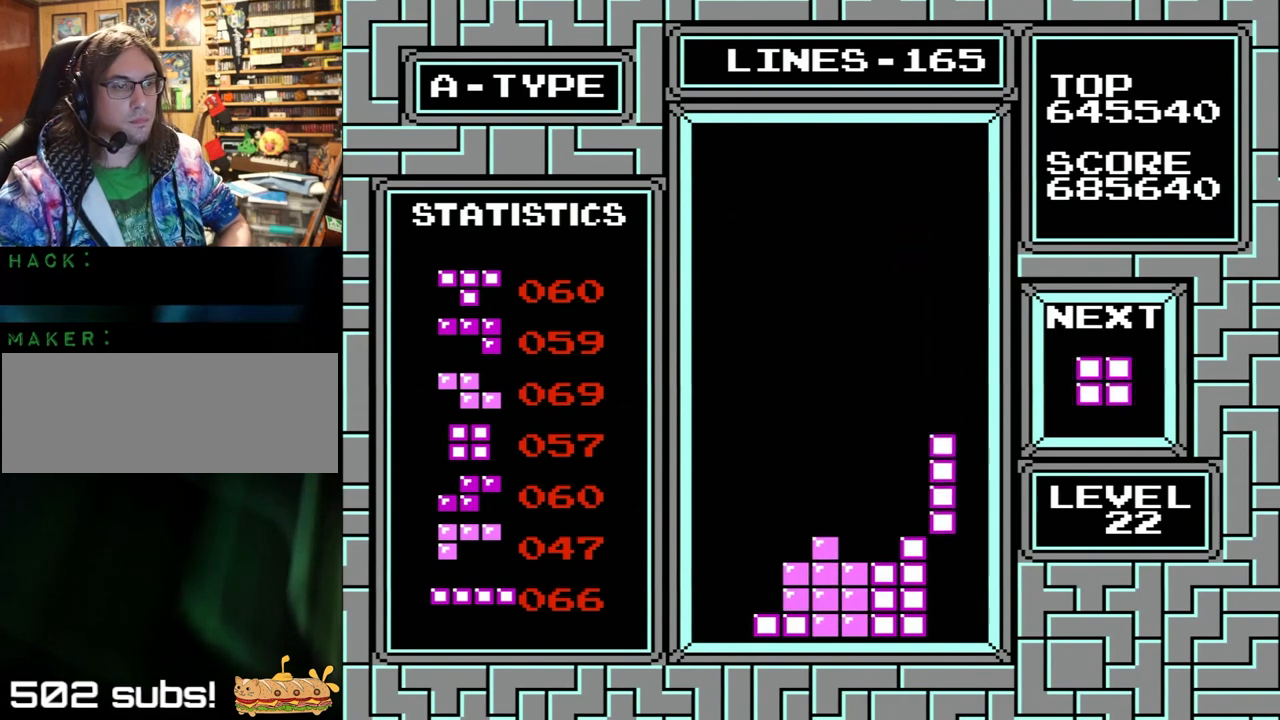
{"buttons": ["DPAD_LEFT"], "events": []}
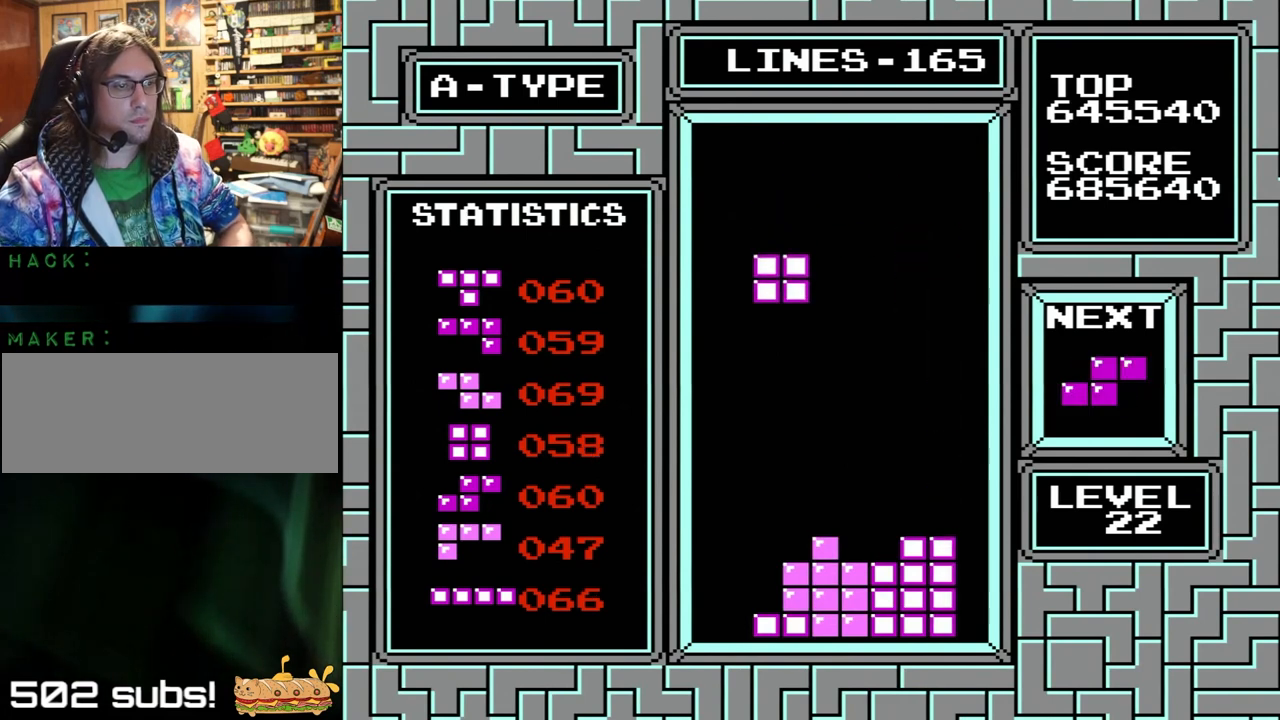
{"buttons": [], "events": [[333, "DPAD_LEFT", "up"]]}
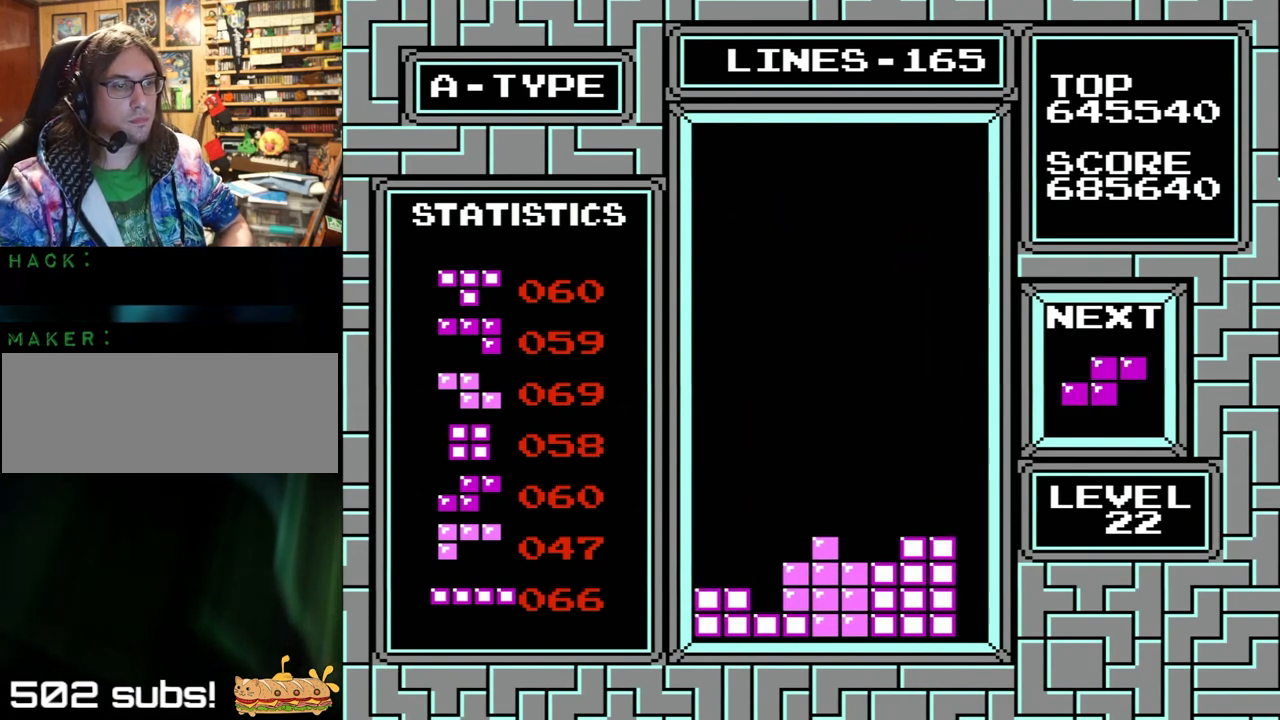
{"buttons": [], "events": [[267, "DPAD_RIGHT", "down"], [500, "DPAD_RIGHT", "up"]]}
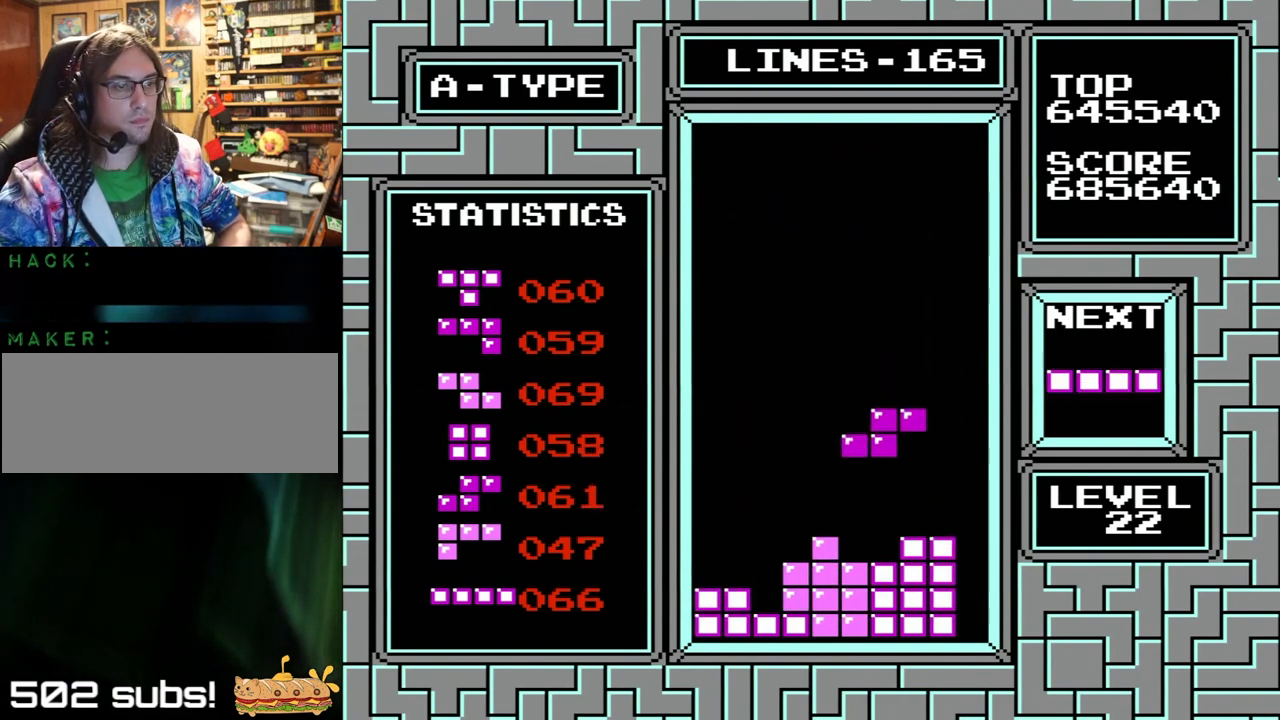
{"buttons": ["X", "Y", "DPAD_LEFT"], "events": [[33, "DPAD_LEFT", "down"], [433, "X", "down"], [433, "Y", "down"]]}
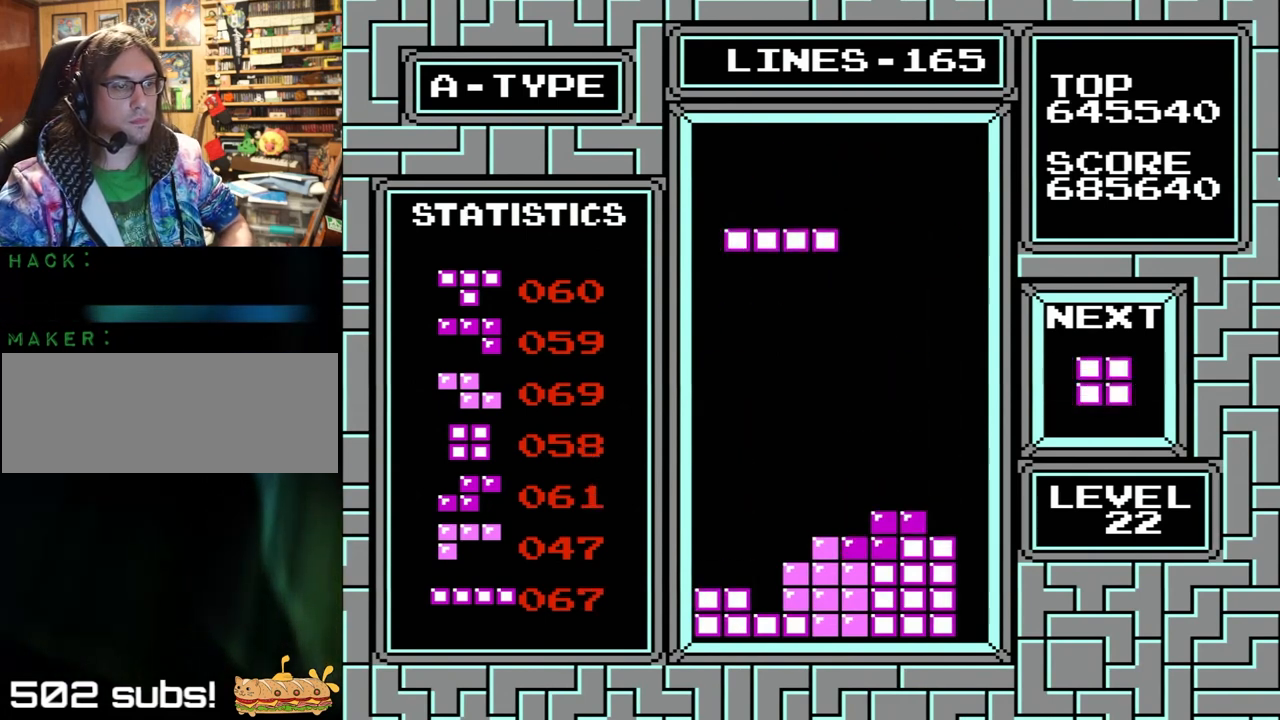
{"buttons": [], "events": [[200, "X", "up"], [200, "Y", "up"], [333, "DPAD_LEFT", "up"]]}
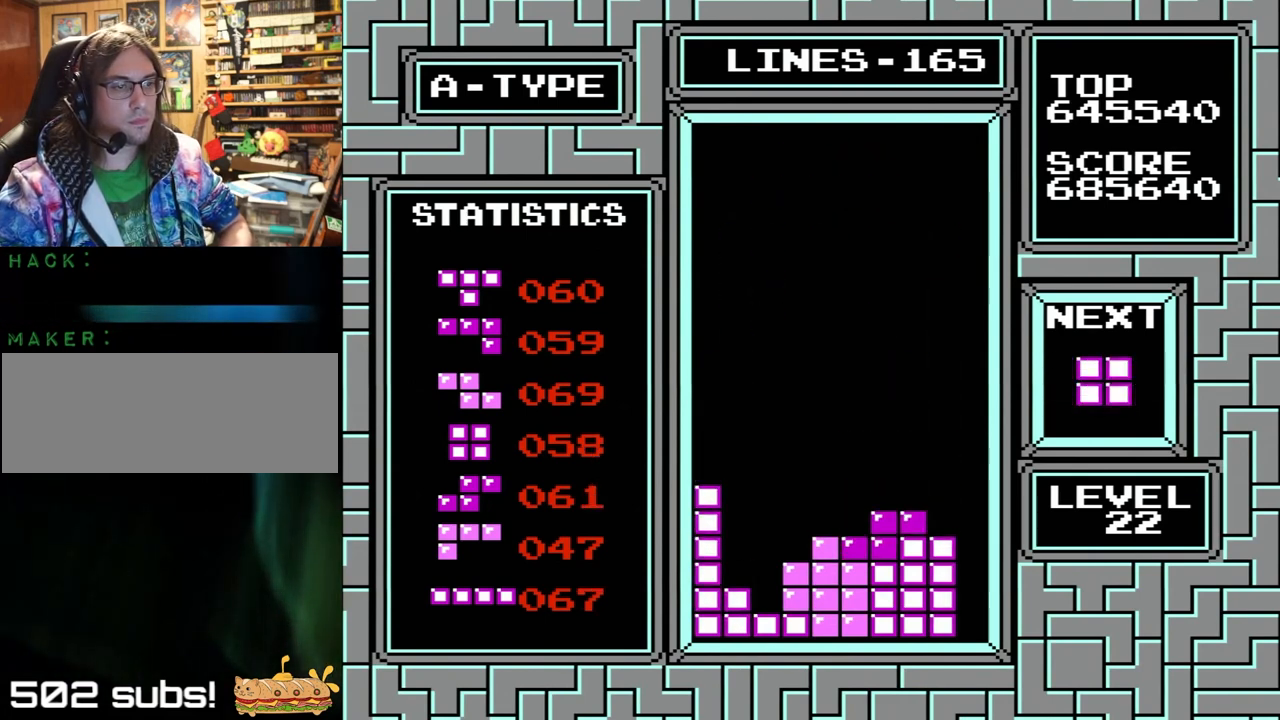
{"buttons": [], "events": []}
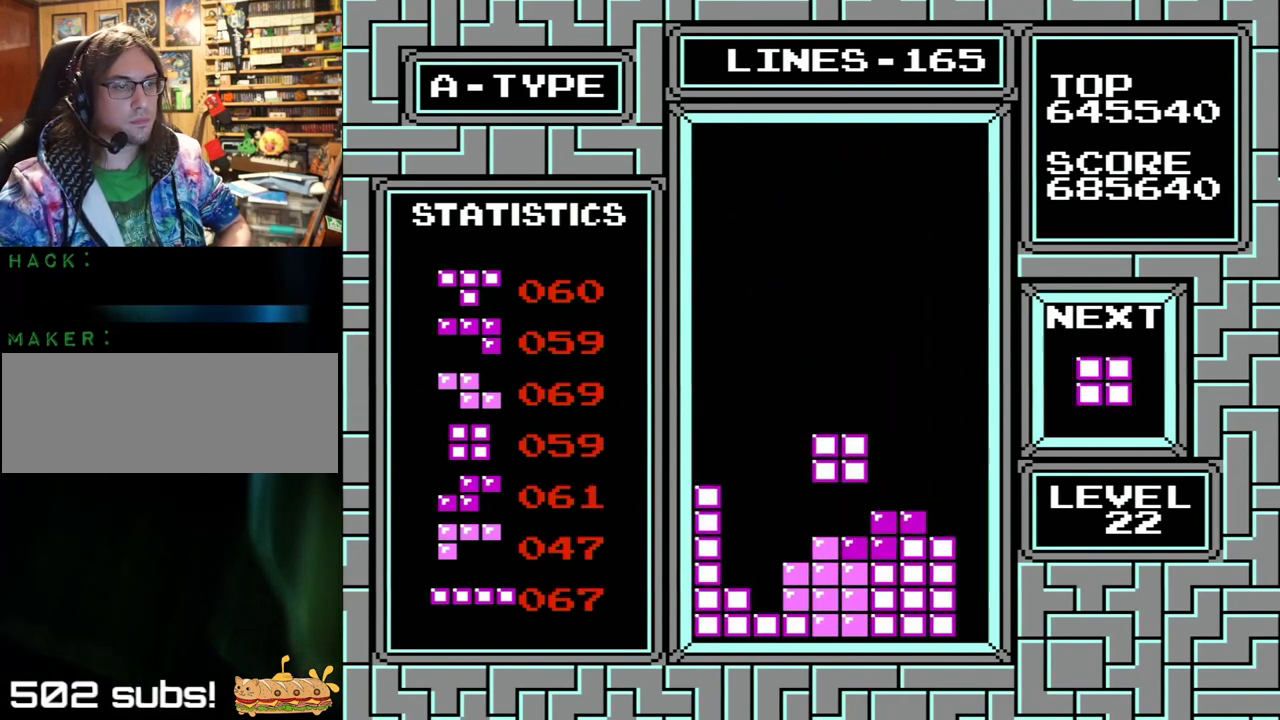
{"buttons": [], "events": []}
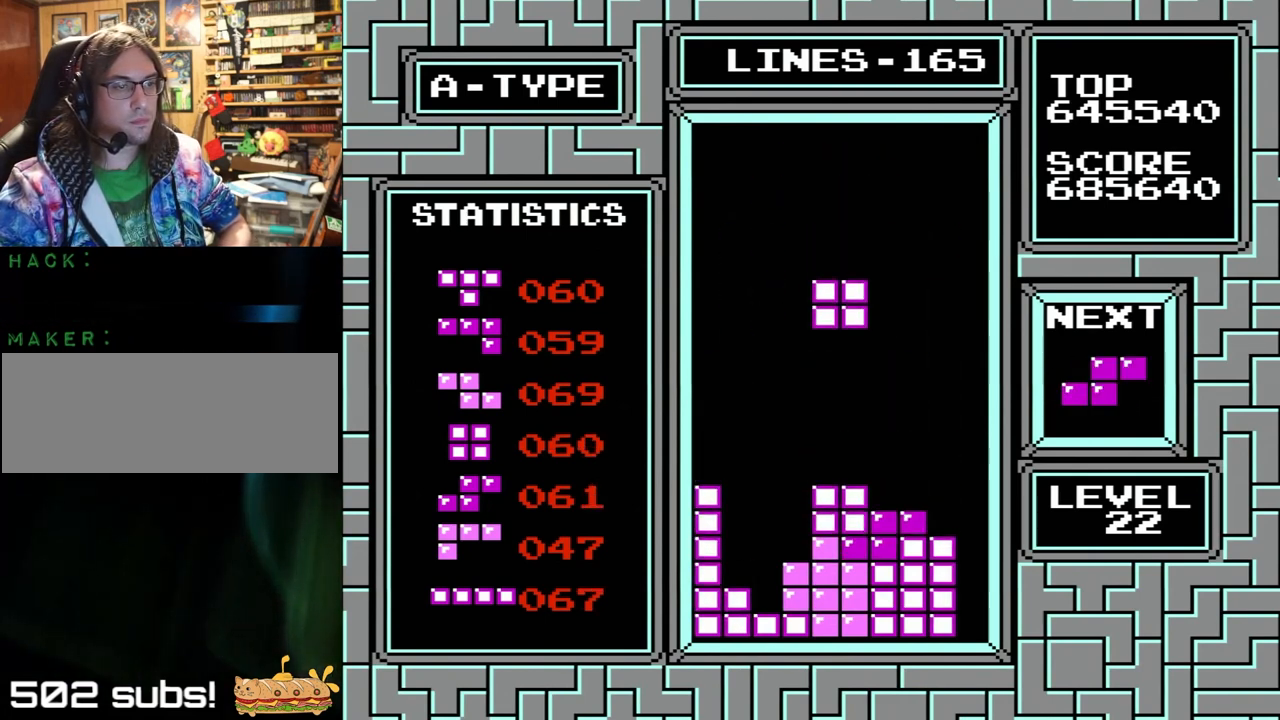
{"buttons": ["DPAD_LEFT"], "events": [[167, "DPAD_LEFT", "down"]]}
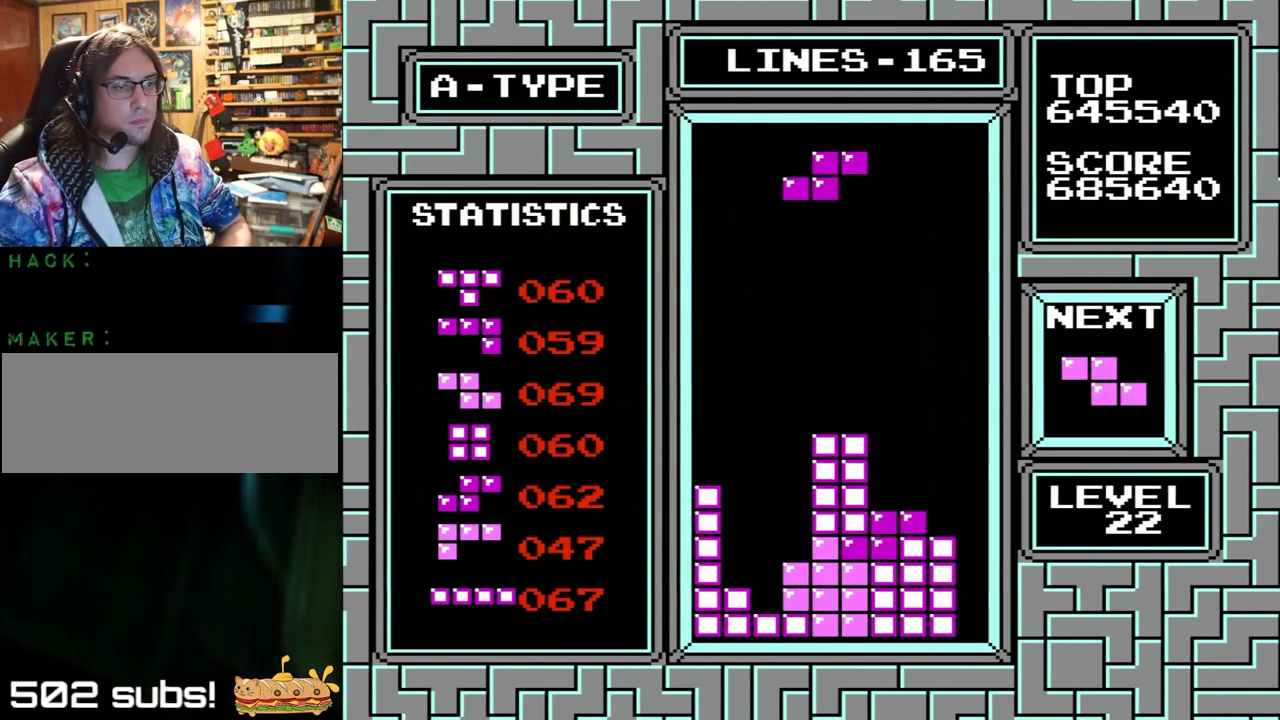
{"buttons": ["DPAD_LEFT"], "events": [[100, "X", "down"], [100, "Y", "down"], [233, "DPAD_LEFT", "up"], [267, "X", "up"], [267, "Y", "up"], [400, "DPAD_LEFT", "down"]]}
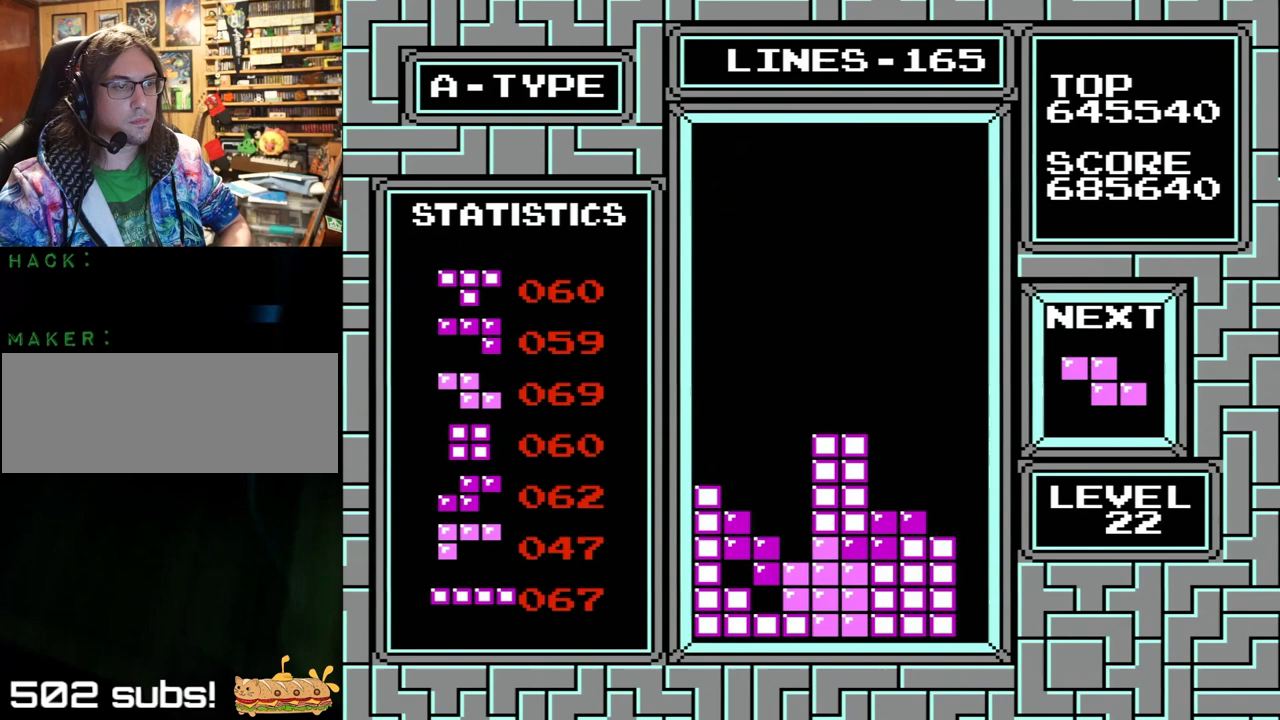
{"buttons": [], "events": [[400, "DPAD_LEFT", "up"]]}
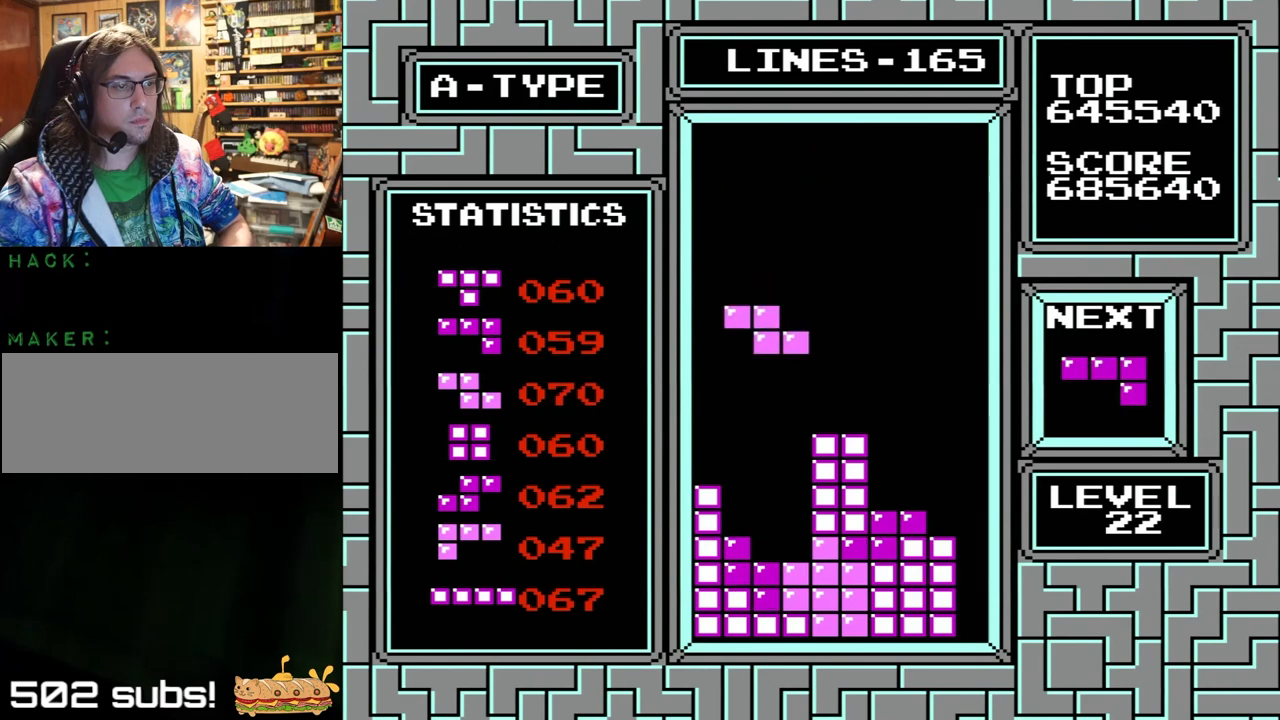
{"buttons": ["DPAD_LEFT"], "events": [[167, "DPAD_LEFT", "down"]]}
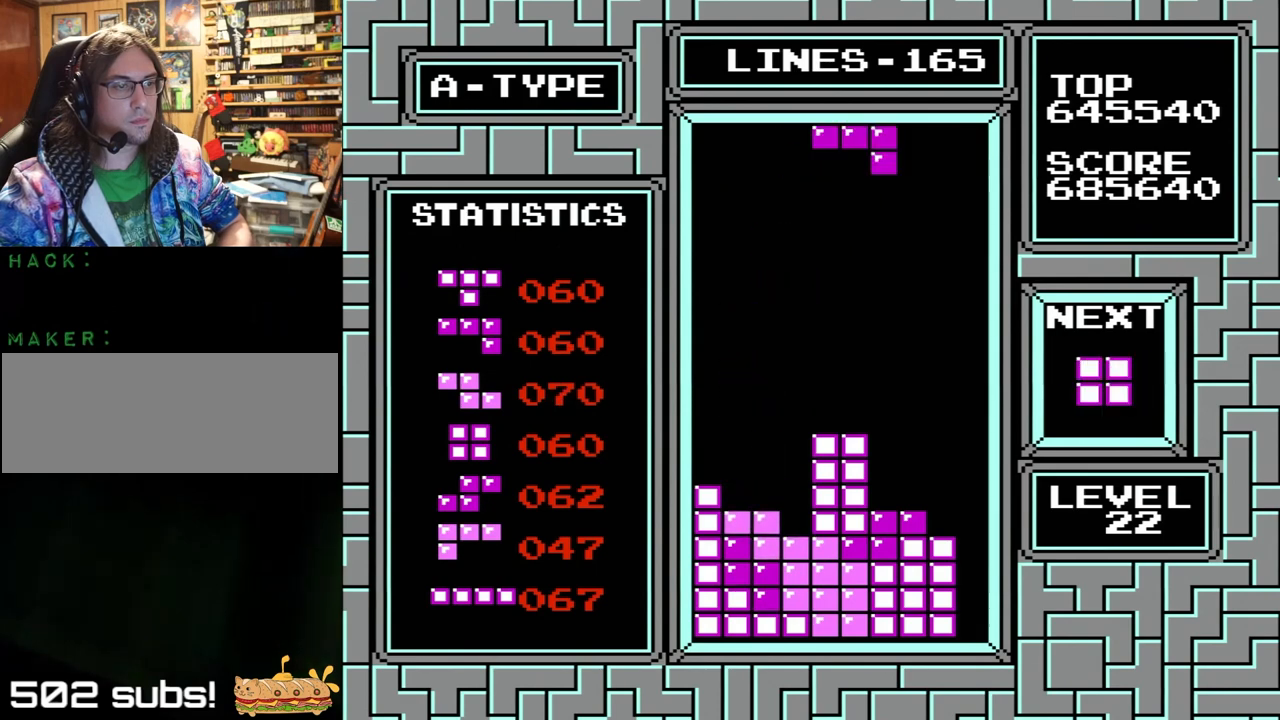
{"buttons": ["DPAD_LEFT"], "events": [[133, "DPAD_LEFT", "up"], [367, "DPAD_LEFT", "down"]]}
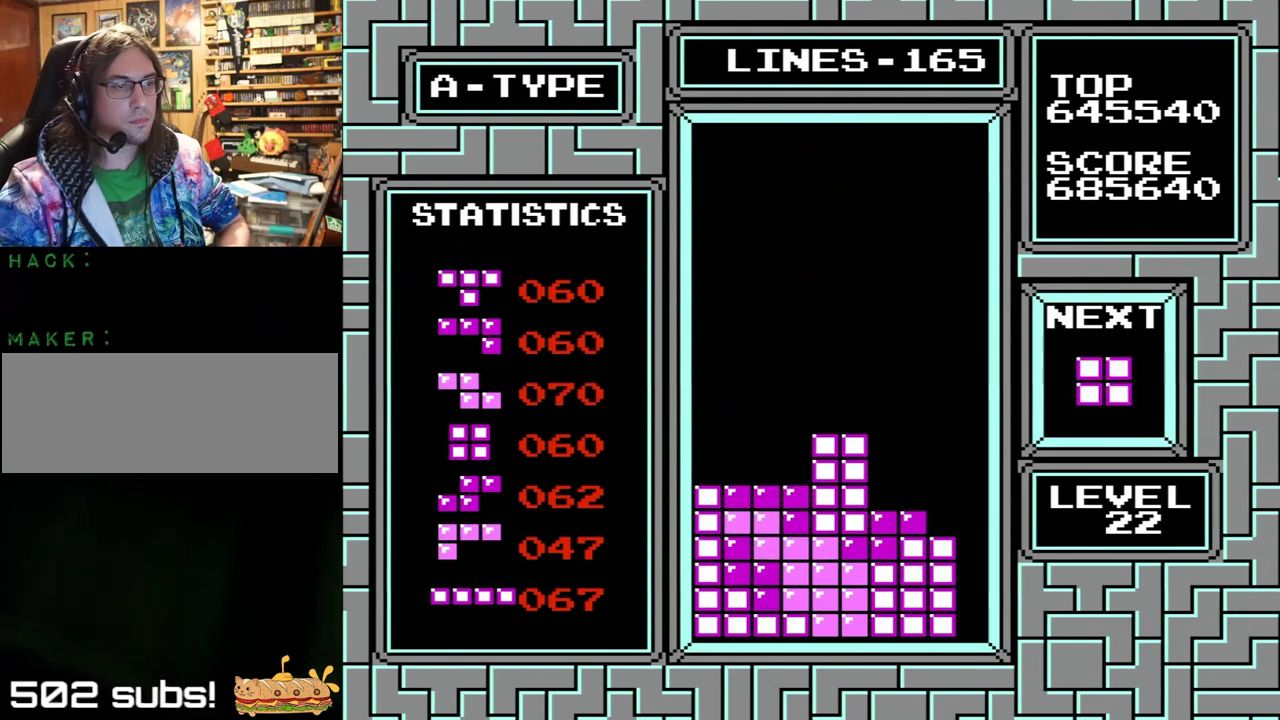
{"buttons": ["DPAD_LEFT"], "events": []}
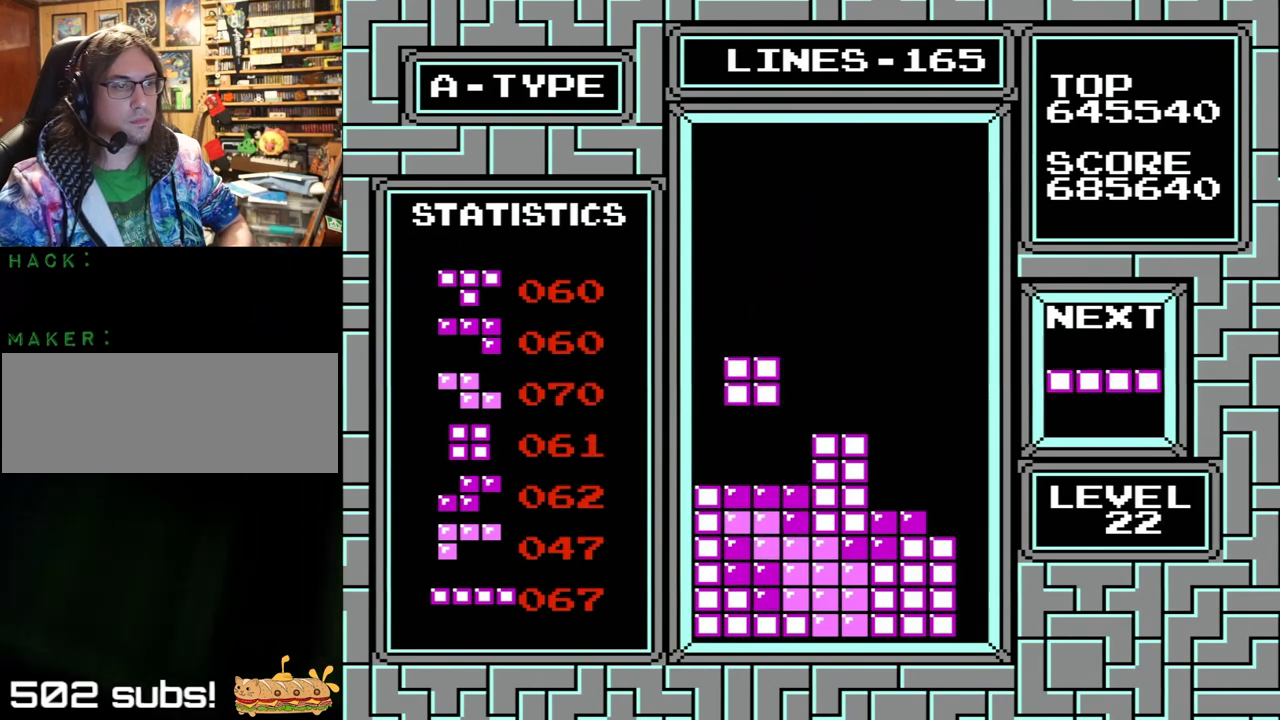
{"buttons": ["DPAD_RIGHT"], "events": [[67, "DPAD_LEFT", "up"], [100, "DPAD_RIGHT", "down"], [300, "X", "down"], [300, "Y", "down"], [500, "X", "up"], [500, "Y", "up"]]}
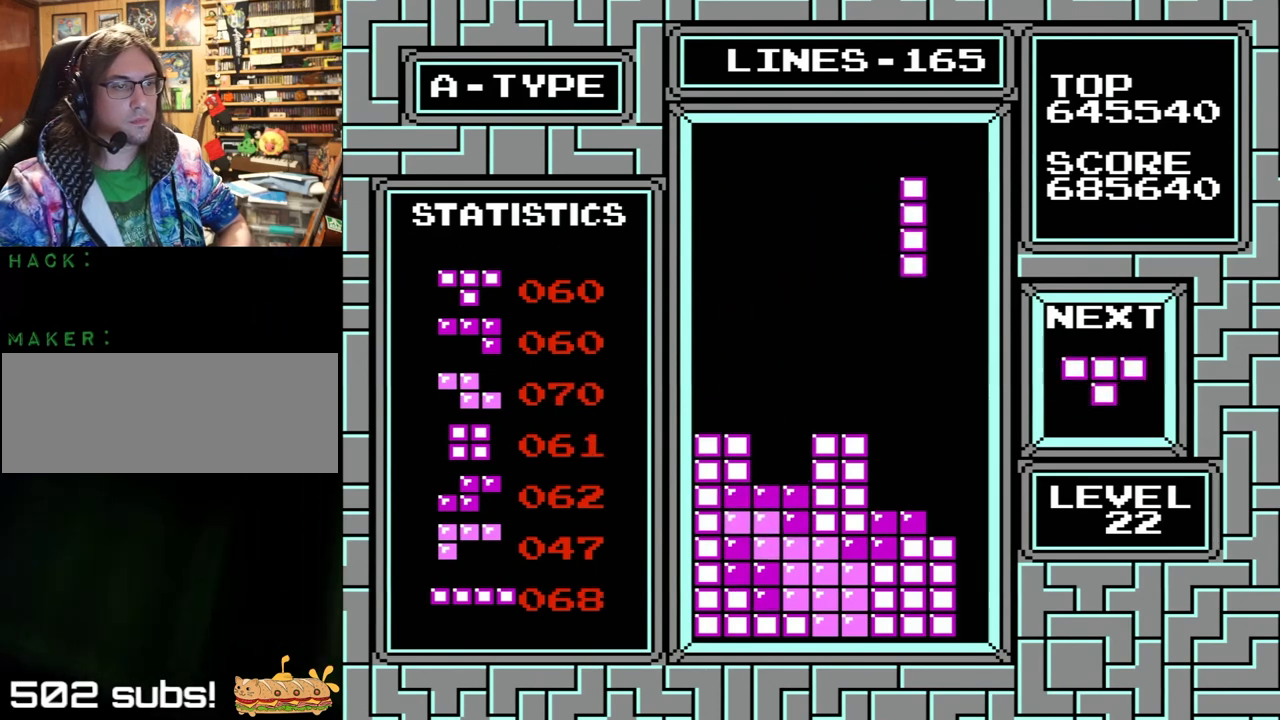
{"buttons": ["DPAD_RIGHT"], "events": [[233, "DPAD_RIGHT", "up"], [467, "DPAD_RIGHT", "down"]]}
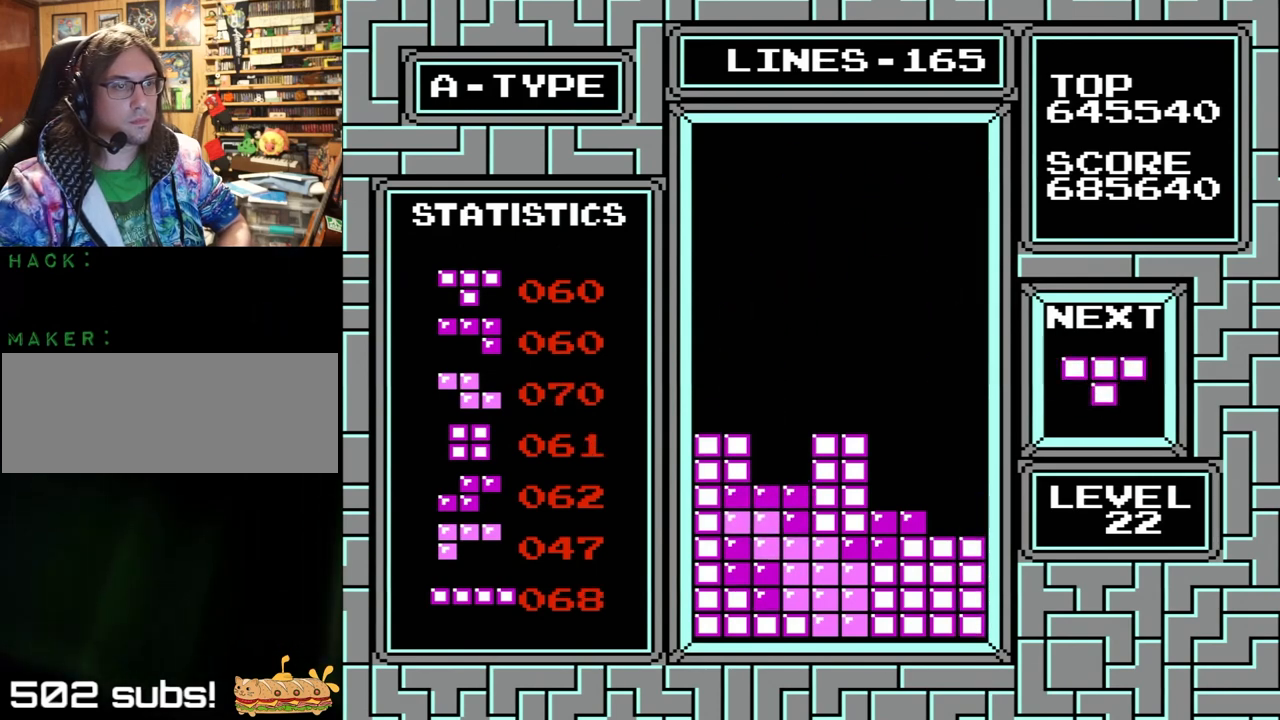
{"buttons": ["A", "B", "DPAD_RIGHT"], "events": [[500, "A", "down"], [500, "B", "down"]]}
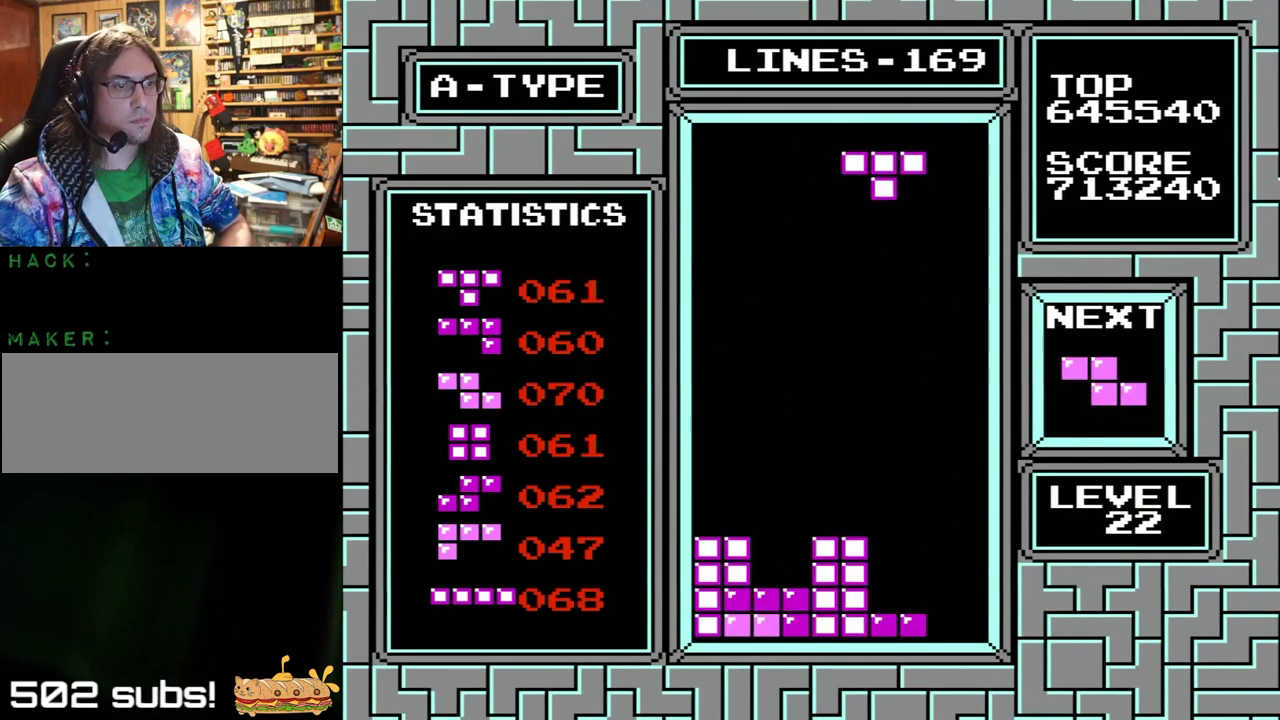
{"buttons": [], "events": [[100, "DPAD_RIGHT", "up"], [133, "A", "up"], [133, "B", "up"]]}